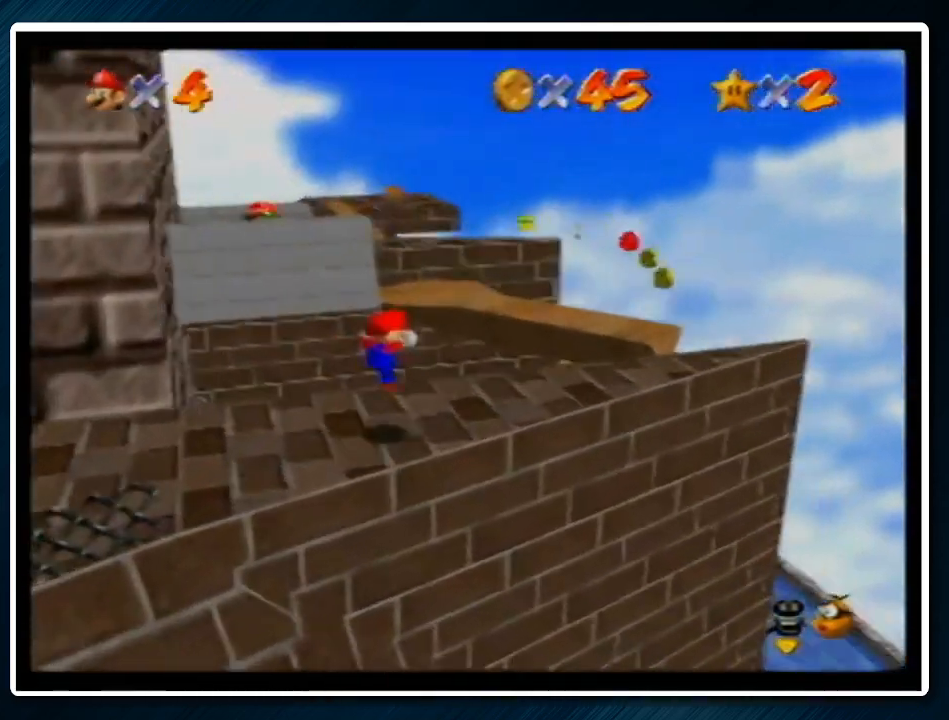
Gameplay with a controller (Nintendo layout); each line is a JSON object with the inputs held at the frame after it. "events" lists button and stick changes between this image and that frame as [ms after this image, input, new state], when the widget could be followed in between. Not read: L1 L3 R3.
{"buttons": ["A"], "left_stick": "up-right", "events": [[167, "A", "down"]]}
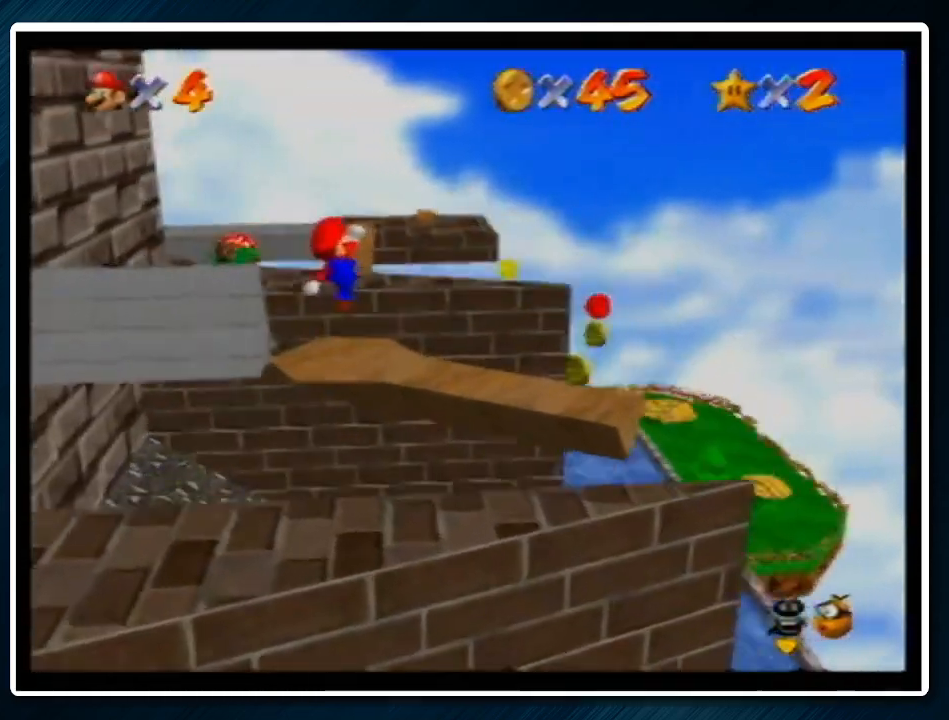
{"buttons": ["A"], "left_stick": "left", "events": [[367, "left_stick", "down"], [500, "left_stick", "left"]]}
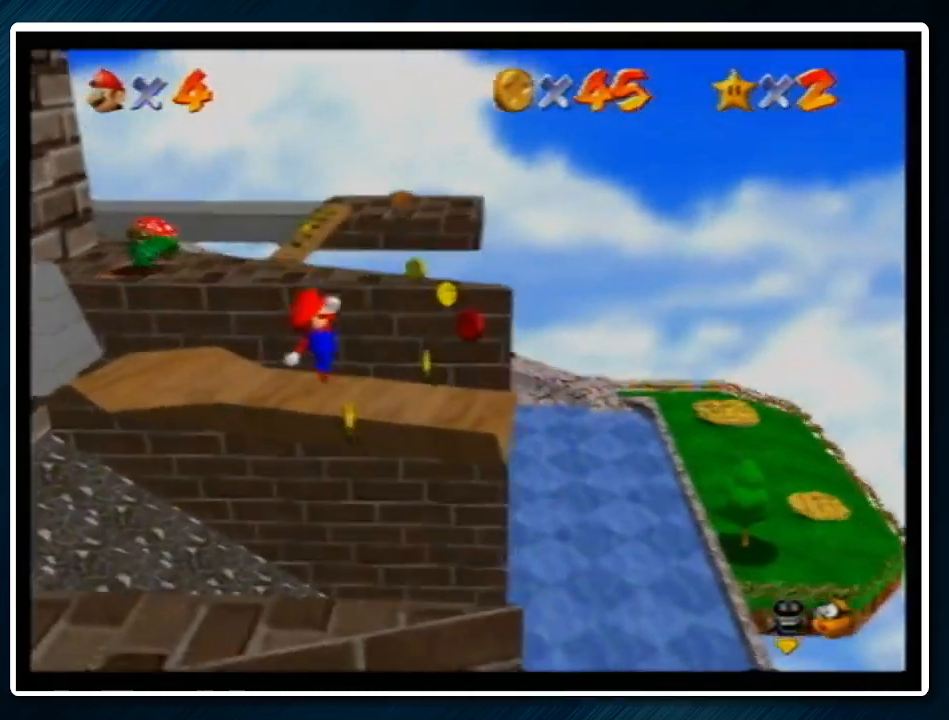
{"buttons": [], "left_stick": "center", "events": [[33, "left_stick", "up"], [67, "B", "down"], [167, "A", "up"], [167, "B", "up"], [267, "C_RIGHT", "down"], [333, "C_RIGHT", "up"], [400, "left_stick", "center"]]}
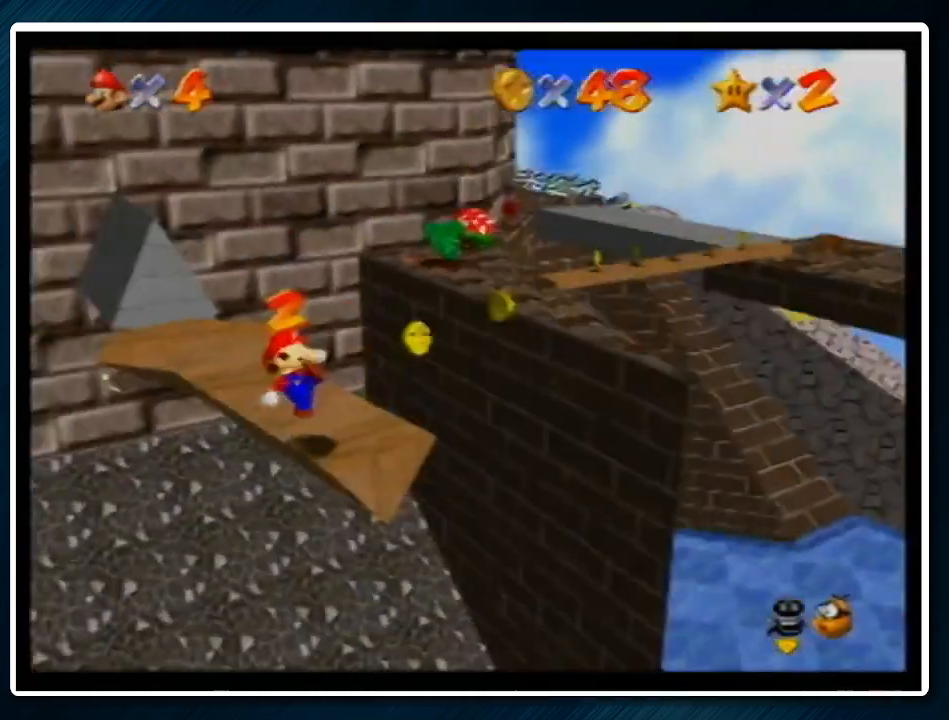
{"buttons": [], "left_stick": "up-right", "events": [[267, "left_stick", "up-right"]]}
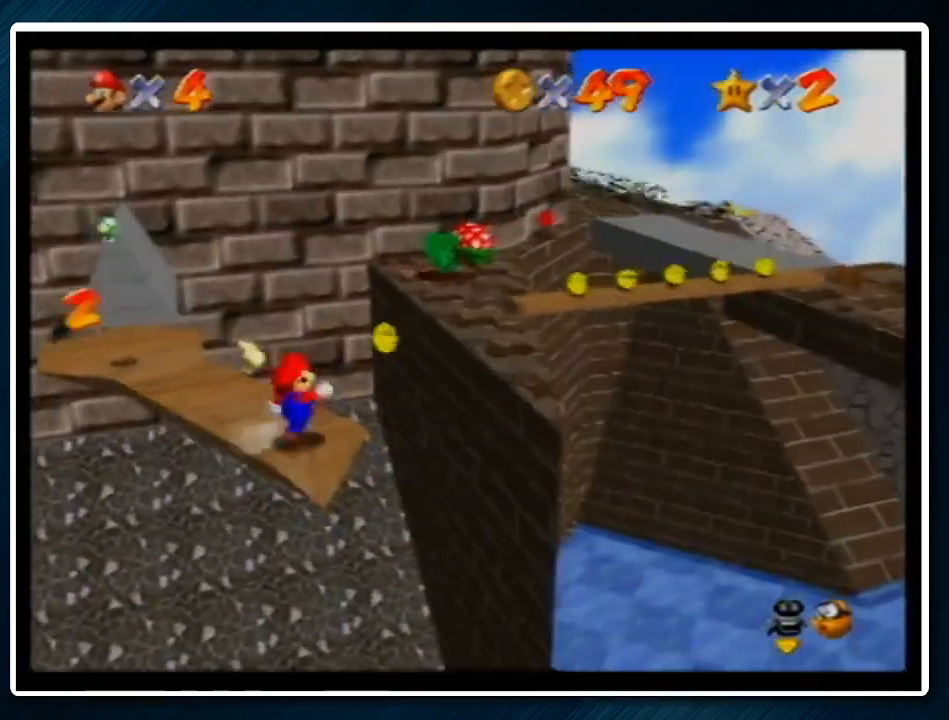
{"buttons": ["Z", "C_UP"], "left_stick": "up-right", "events": [[167, "Z", "down"], [233, "A", "down"], [233, "left_stick", "up"], [333, "A", "up"], [433, "C_UP", "down"], [467, "left_stick", "up-right"]]}
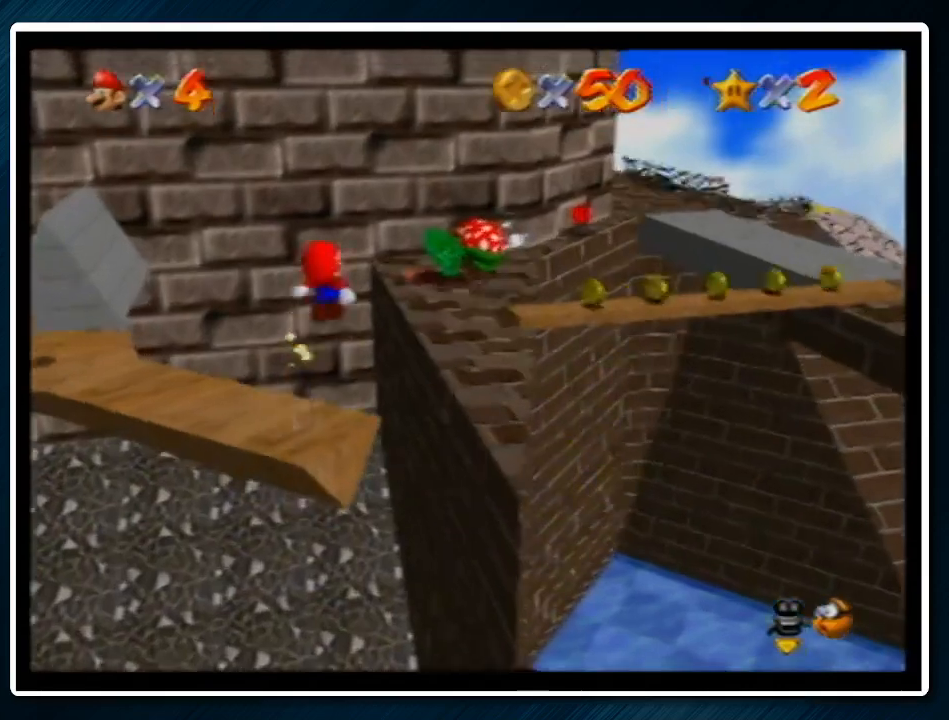
{"buttons": ["Z"], "left_stick": "up", "events": [[33, "C_UP", "up"], [467, "left_stick", "up"]]}
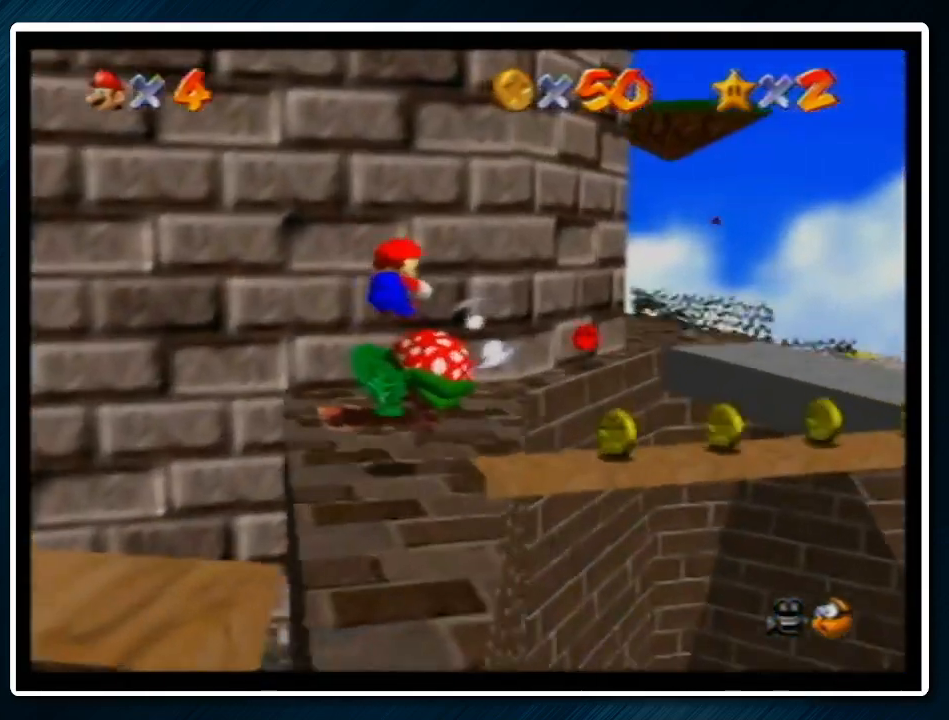
{"buttons": [], "left_stick": "up", "events": [[500, "Z", "up"]]}
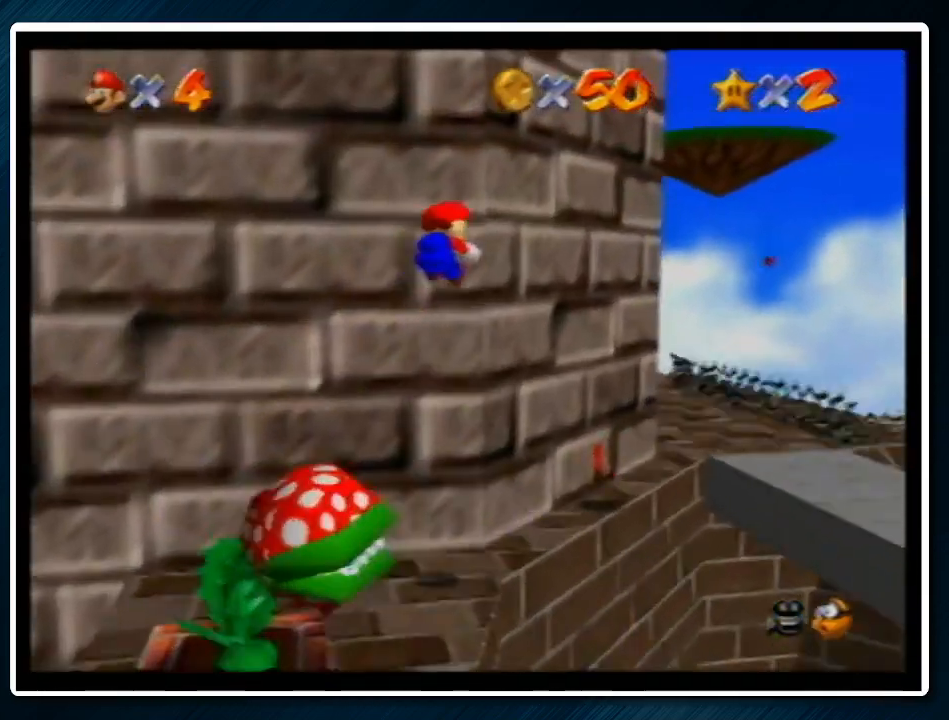
{"buttons": [], "left_stick": "down-right", "events": [[100, "A", "down"], [100, "left_stick", "right"], [200, "left_stick", "down-right"], [333, "A", "up"]]}
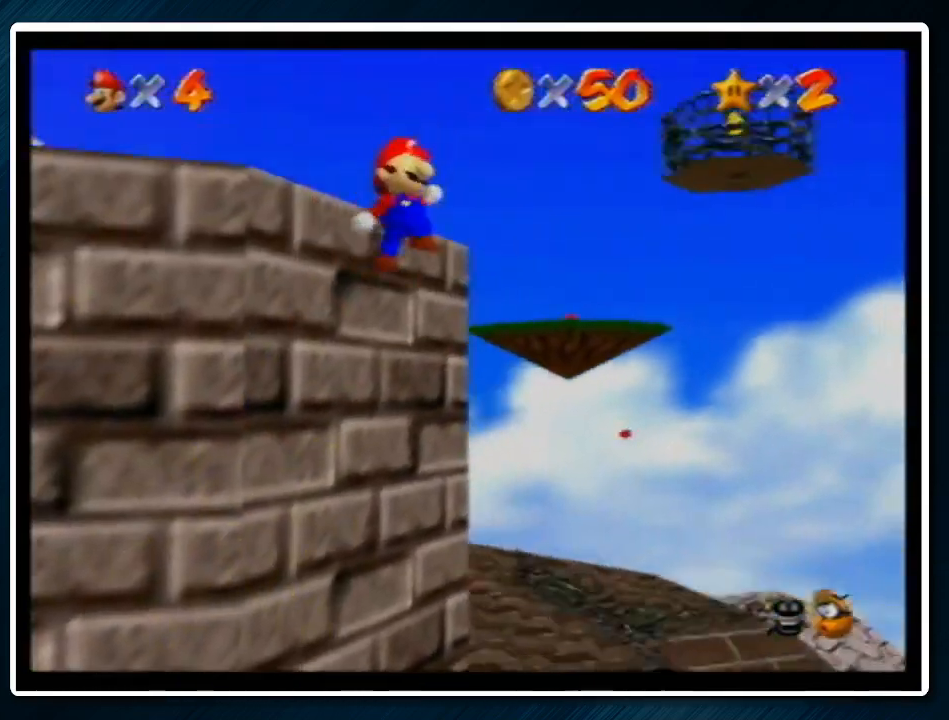
{"buttons": [], "left_stick": "down-right", "events": [[167, "C_RIGHT", "down"], [267, "C_RIGHT", "up"], [400, "C_DOWN", "down"], [500, "C_DOWN", "up"]]}
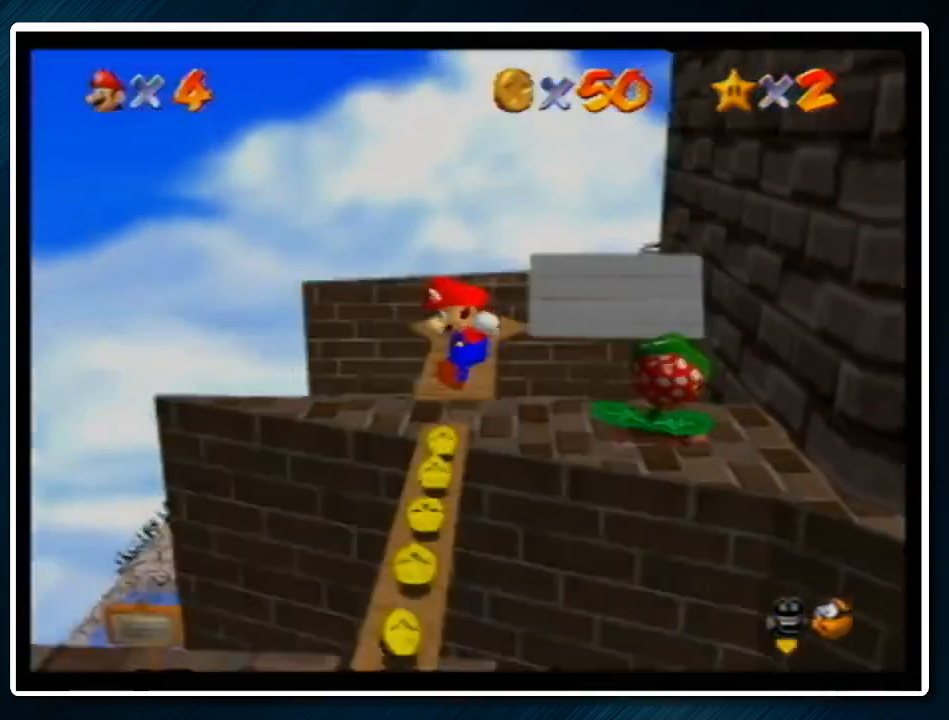
{"buttons": [], "left_stick": "up-right", "events": [[67, "left_stick", "right"], [500, "left_stick", "up-right"]]}
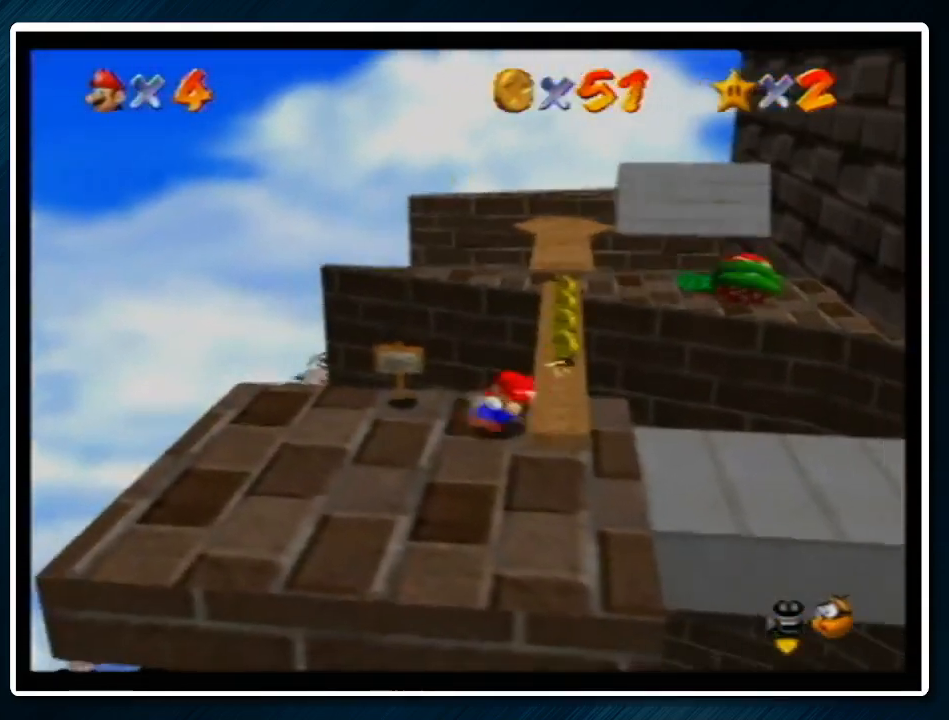
{"buttons": [], "left_stick": "up", "events": [[200, "left_stick", "up"]]}
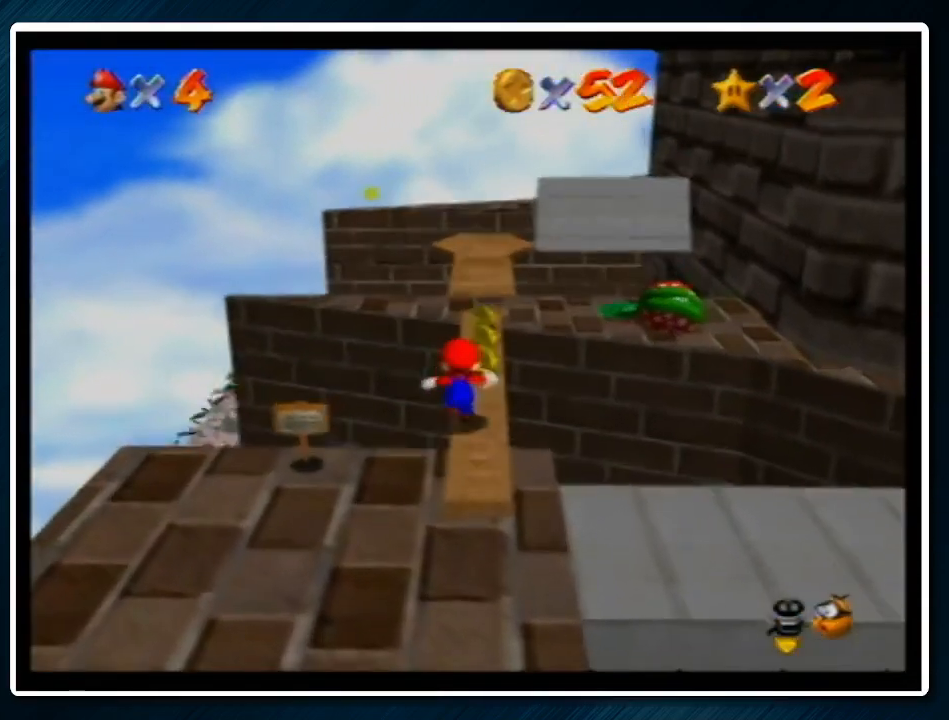
{"buttons": [], "left_stick": "up", "events": []}
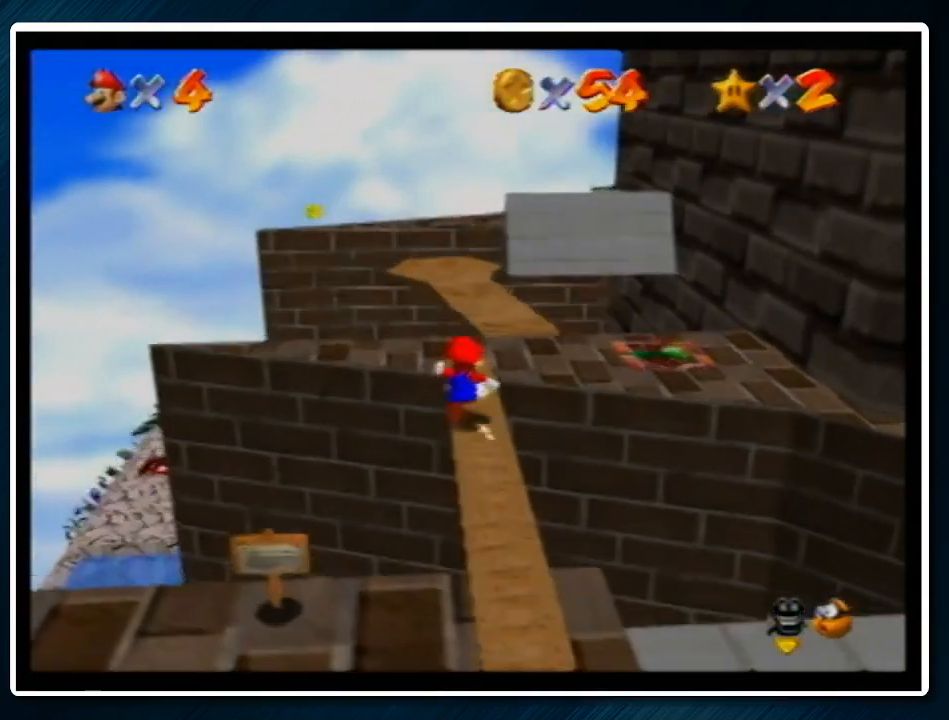
{"buttons": [], "left_stick": "up-left", "events": [[133, "C_LEFT", "down"], [133, "left_stick", "center"], [200, "C_LEFT", "up"], [267, "C_LEFT", "down"], [267, "left_stick", "up-left"], [367, "C_LEFT", "up"]]}
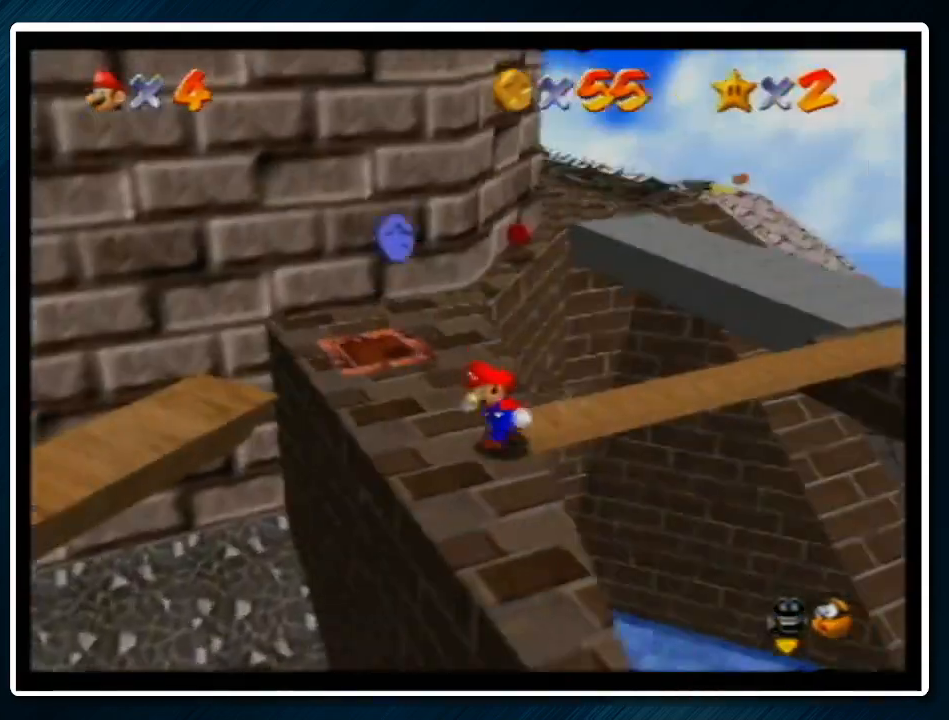
{"buttons": ["A"], "left_stick": "up", "events": [[200, "left_stick", "up"], [467, "A", "down"]]}
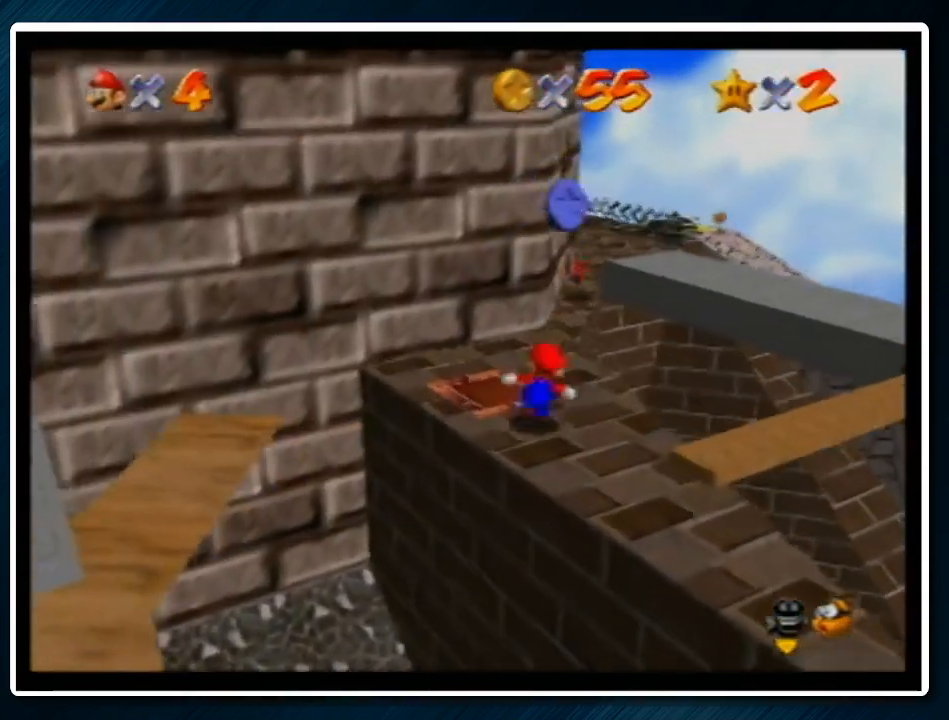
{"buttons": [], "left_stick": "up-right", "events": [[100, "left_stick", "up-right"], [200, "A", "up"], [333, "B", "down"], [433, "B", "up"]]}
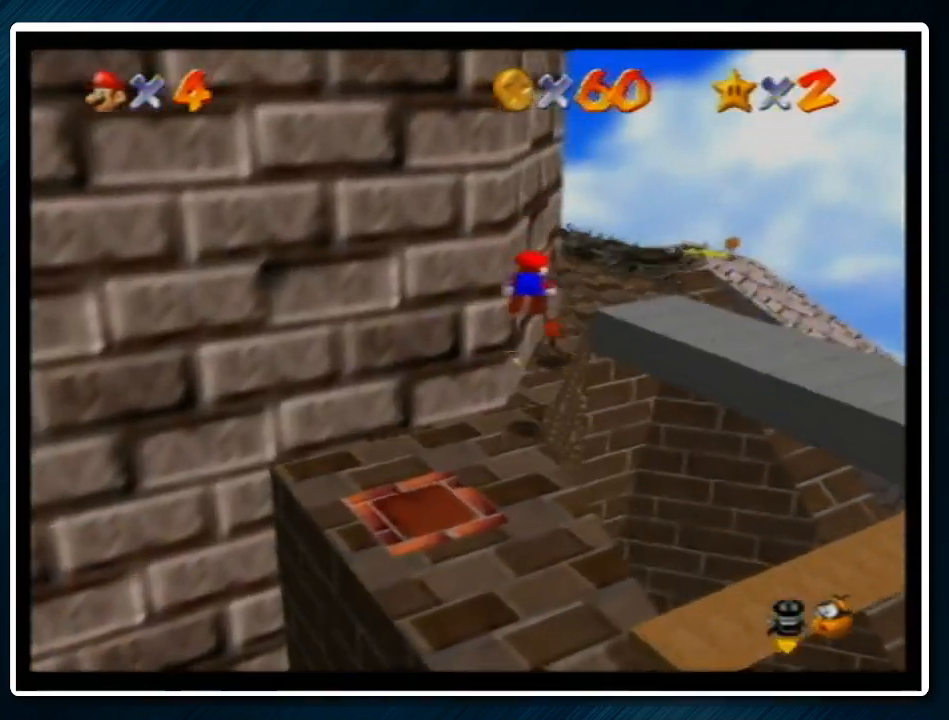
{"buttons": ["A"], "left_stick": "up", "events": [[33, "left_stick", "up"], [200, "A", "down"], [200, "B", "down"], [300, "B", "up"]]}
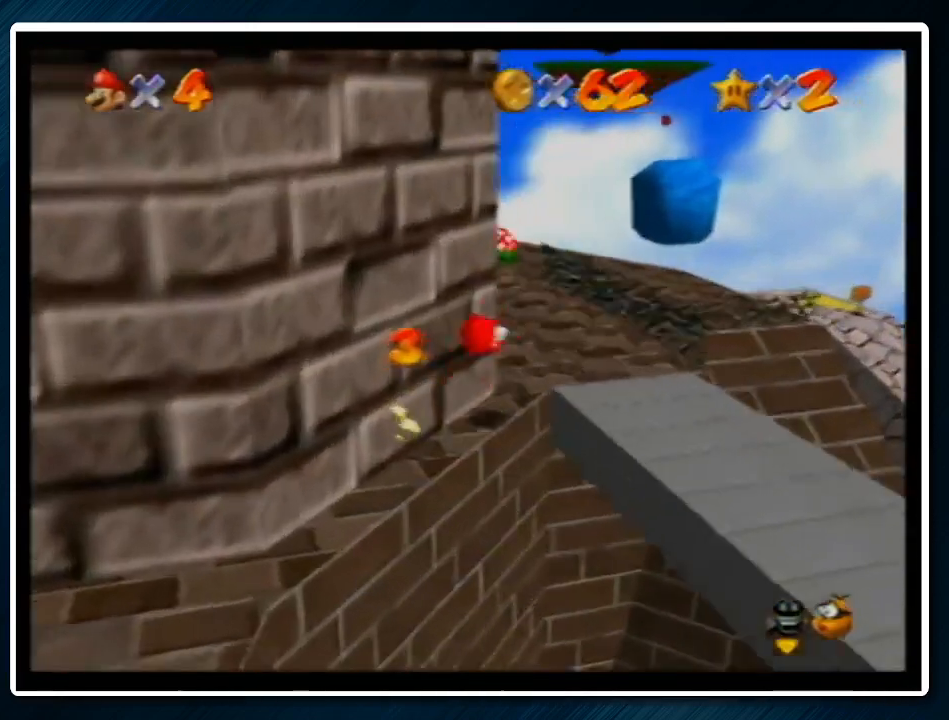
{"buttons": [], "left_stick": "up", "events": [[400, "left_stick", "center"], [467, "B", "down"], [467, "left_stick", "up"], [500, "A", "up"], [500, "B", "up"]]}
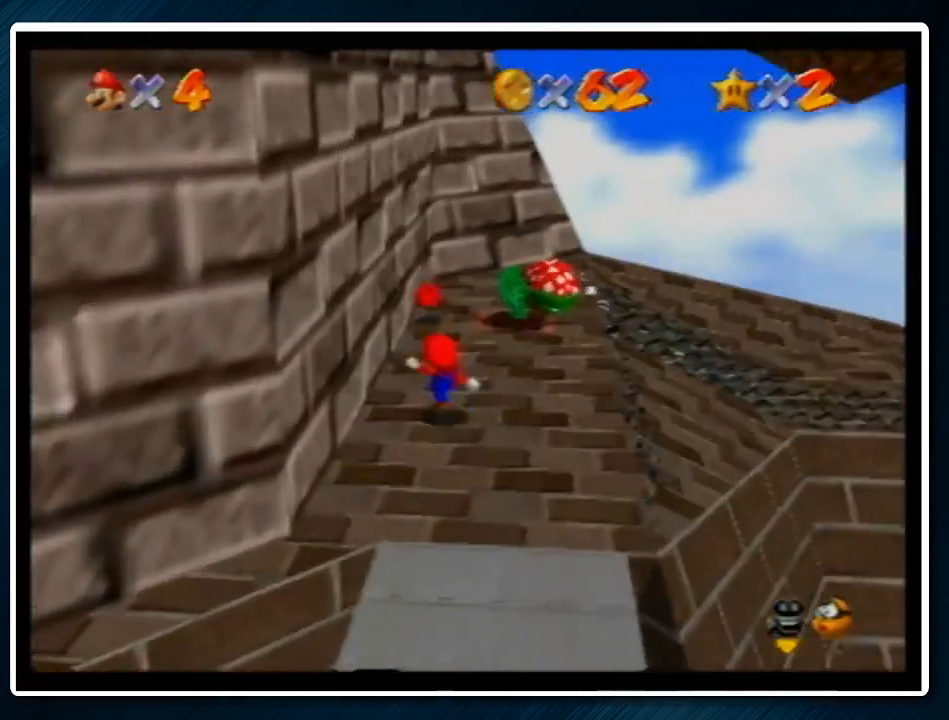
{"buttons": [], "left_stick": "up", "events": []}
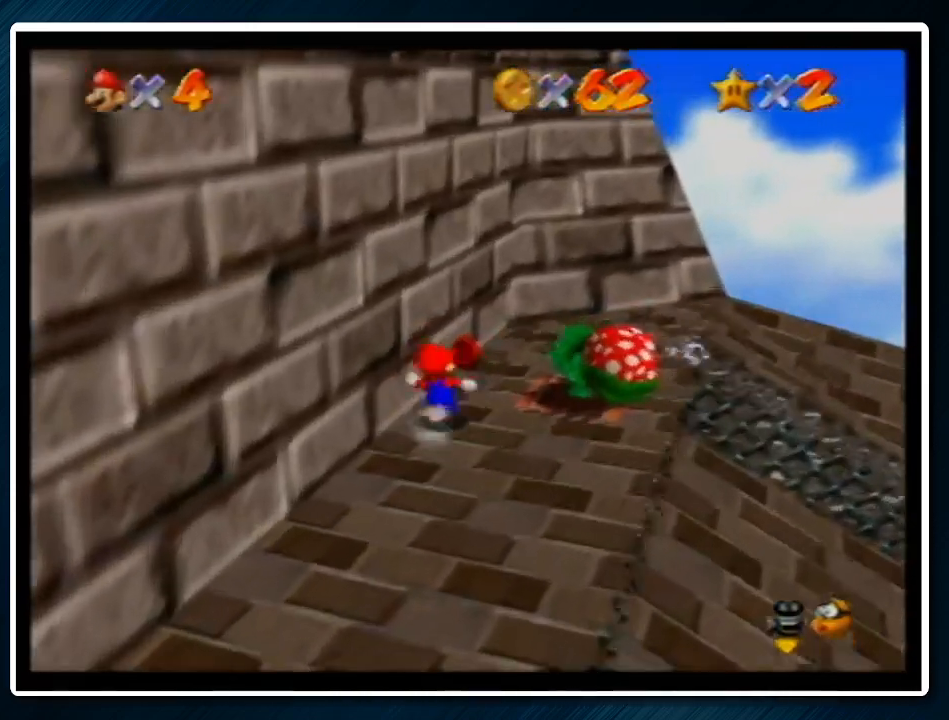
{"buttons": [], "left_stick": "up-left", "events": [[100, "left_stick", "up-right"], [267, "left_stick", "right"], [467, "left_stick", "up-left"]]}
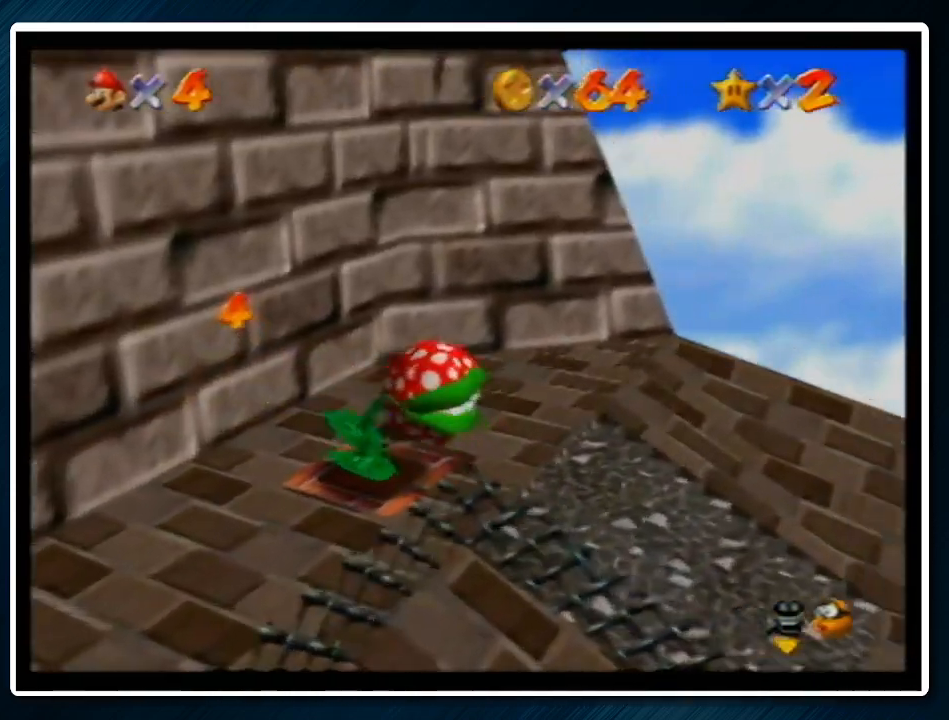
{"buttons": [], "left_stick": "up-left", "events": [[33, "A", "down"], [267, "left_stick", "left"], [433, "left_stick", "up-left"], [467, "A", "up"]]}
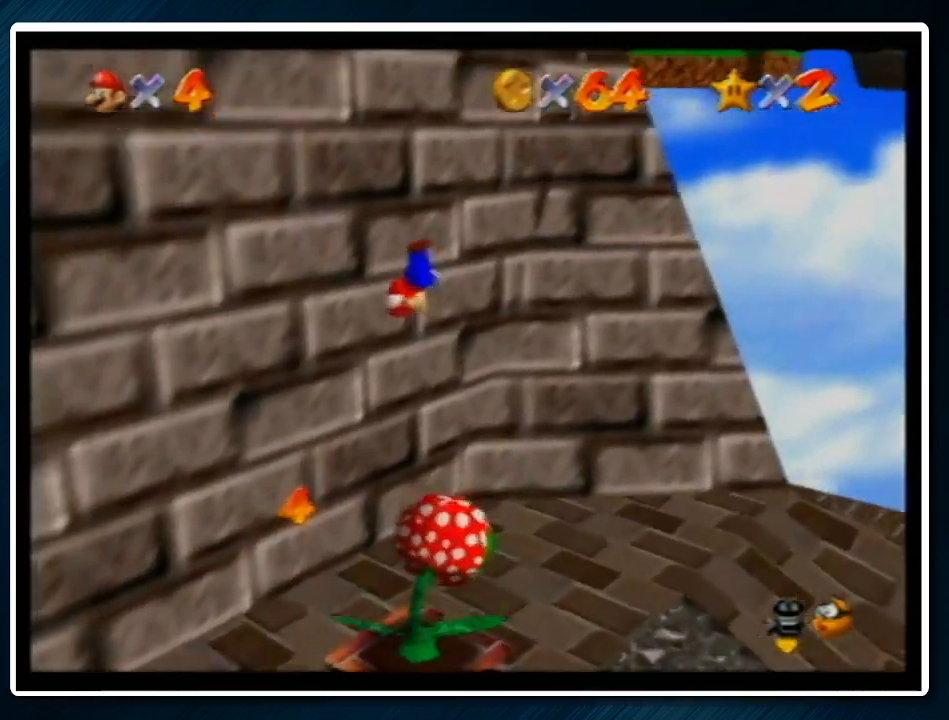
{"buttons": [], "left_stick": "down-right", "events": [[100, "A", "down"], [133, "left_stick", "down-right"], [367, "B", "down"], [467, "A", "up"], [467, "B", "up"]]}
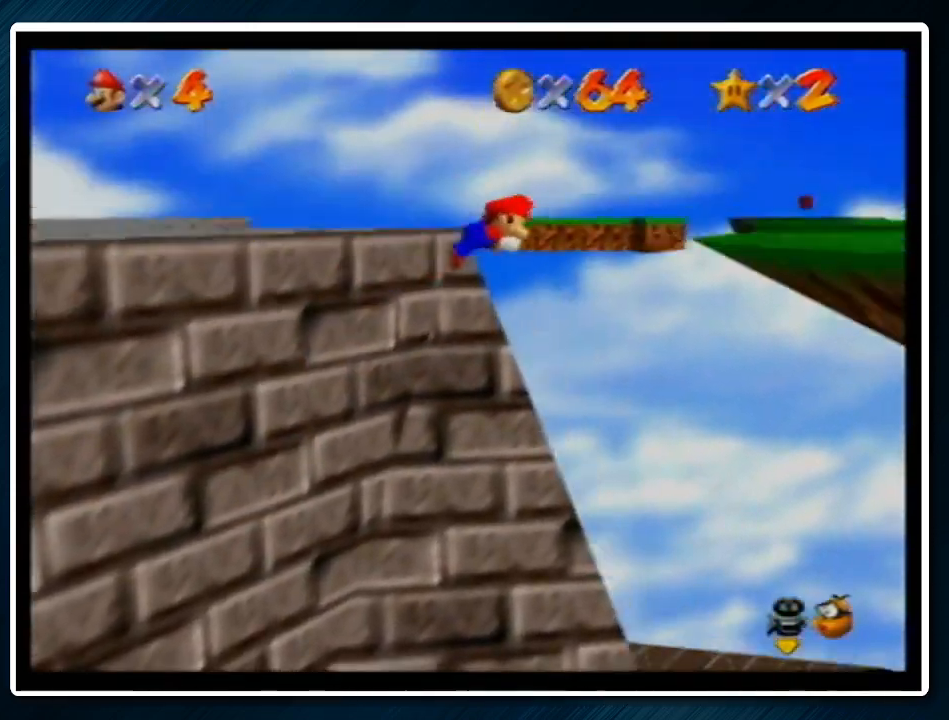
{"buttons": [], "left_stick": "down-right", "events": [[233, "A", "down"], [233, "B", "down"], [367, "A", "up"], [367, "B", "up"]]}
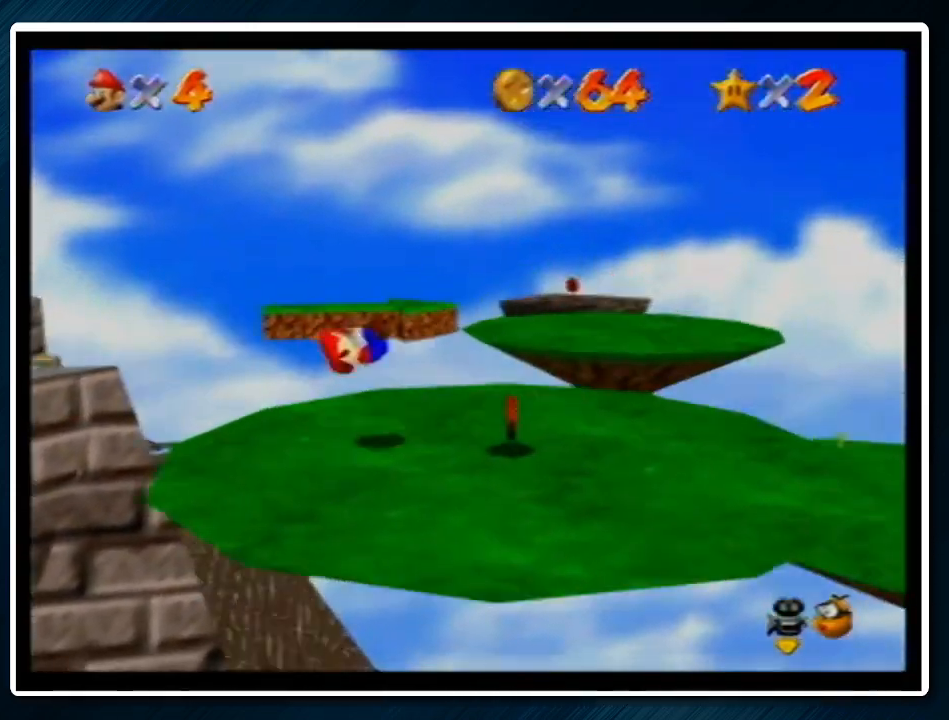
{"buttons": [], "left_stick": "right", "events": [[400, "left_stick", "right"]]}
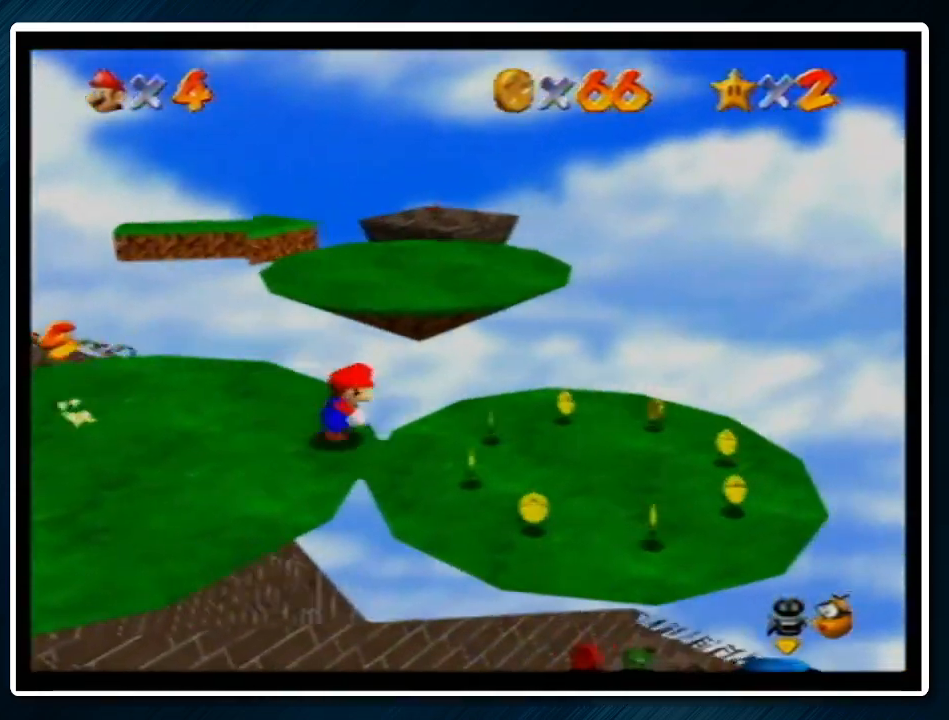
{"buttons": [], "left_stick": "right", "events": []}
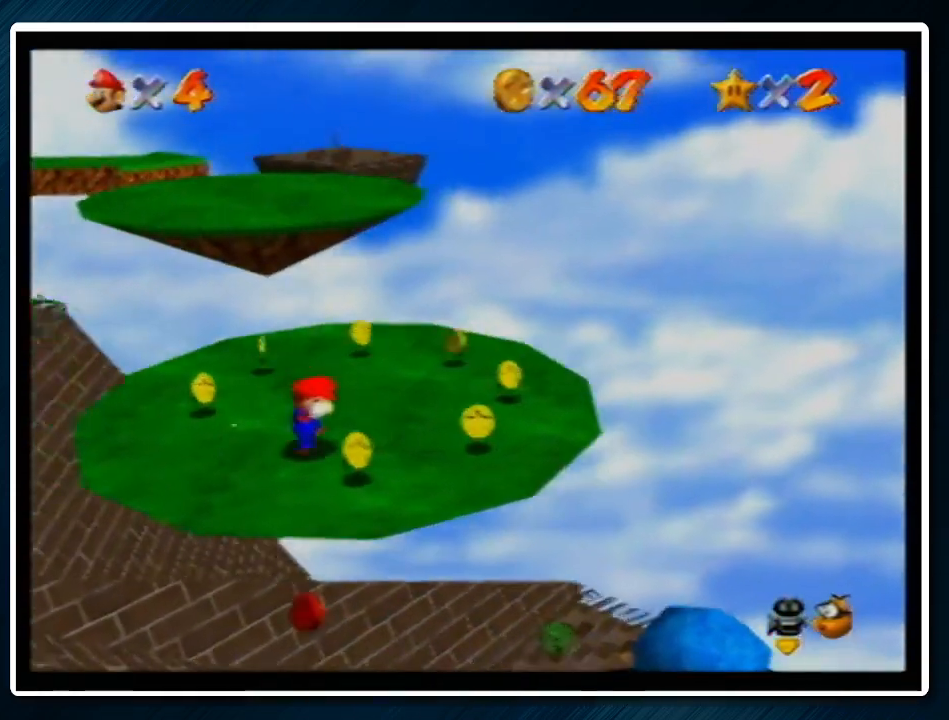
{"buttons": [], "left_stick": "up-left", "events": [[267, "left_stick", "up"], [333, "left_stick", "up-left"]]}
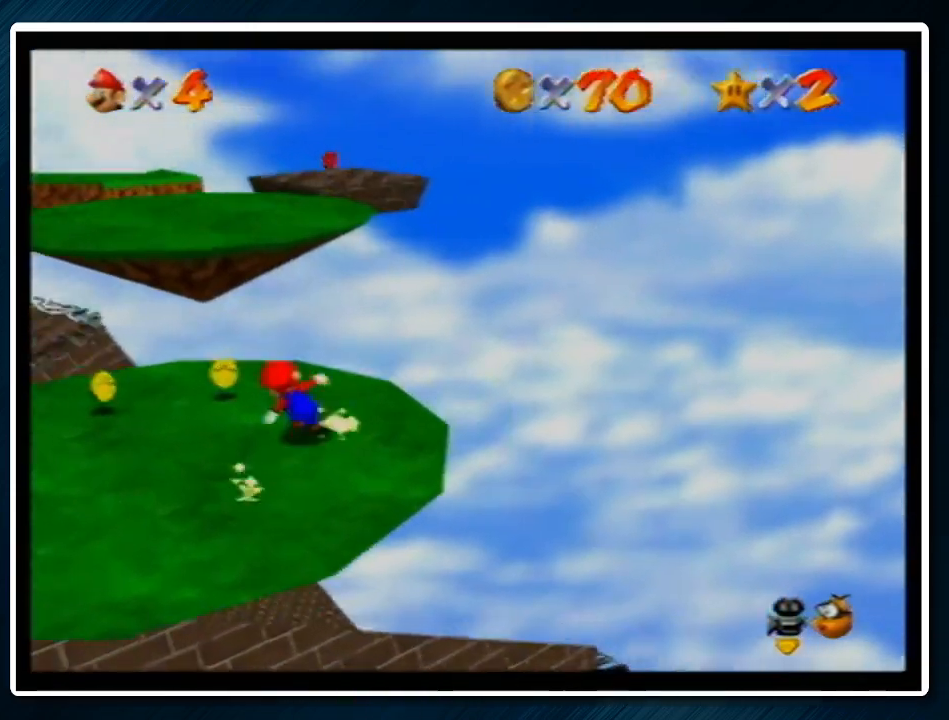
{"buttons": ["A", "B"], "left_stick": "up-right", "events": [[67, "left_stick", "up"], [167, "left_stick", "up-right"], [200, "A", "down"], [500, "B", "down"]]}
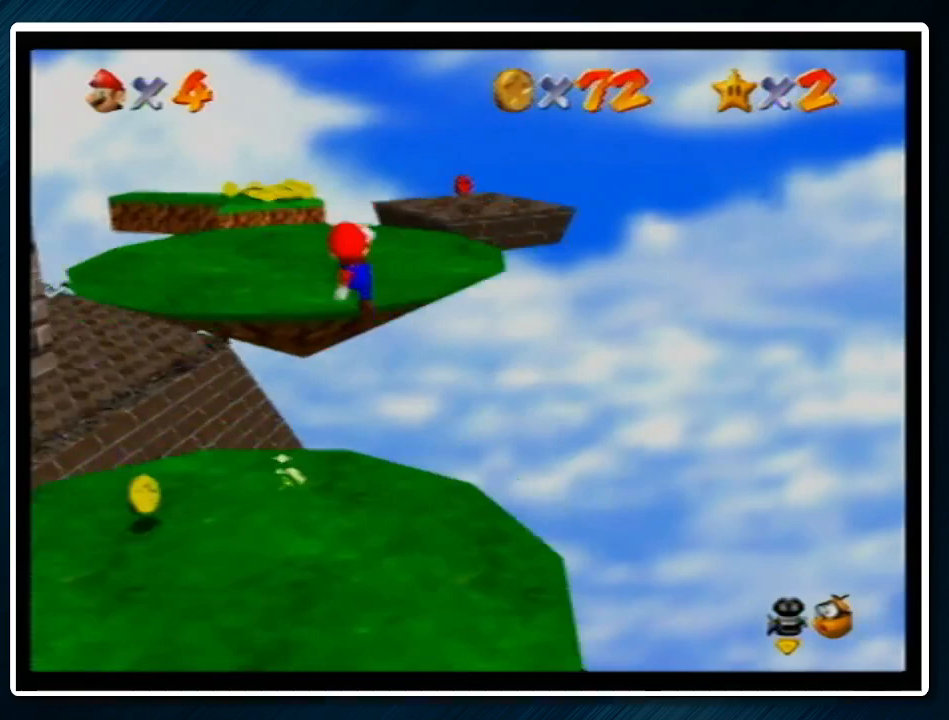
{"buttons": [], "left_stick": "right", "events": [[100, "A", "up"], [100, "B", "up"], [400, "A", "down"], [400, "B", "down"], [467, "A", "up"], [467, "B", "up"], [500, "left_stick", "right"]]}
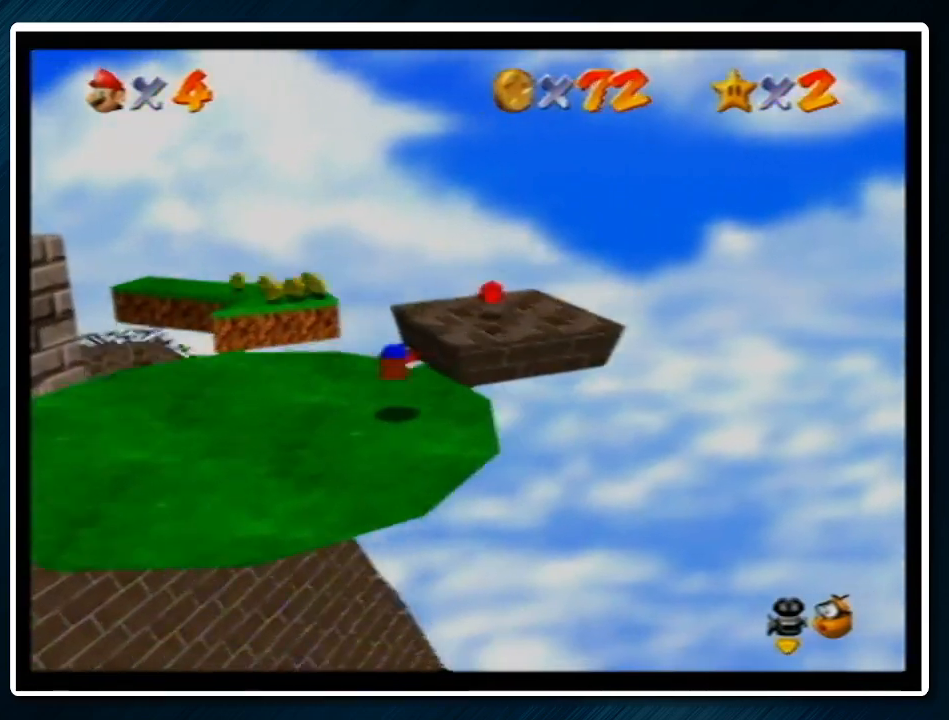
{"buttons": [], "left_stick": "up", "events": [[500, "left_stick", "up"]]}